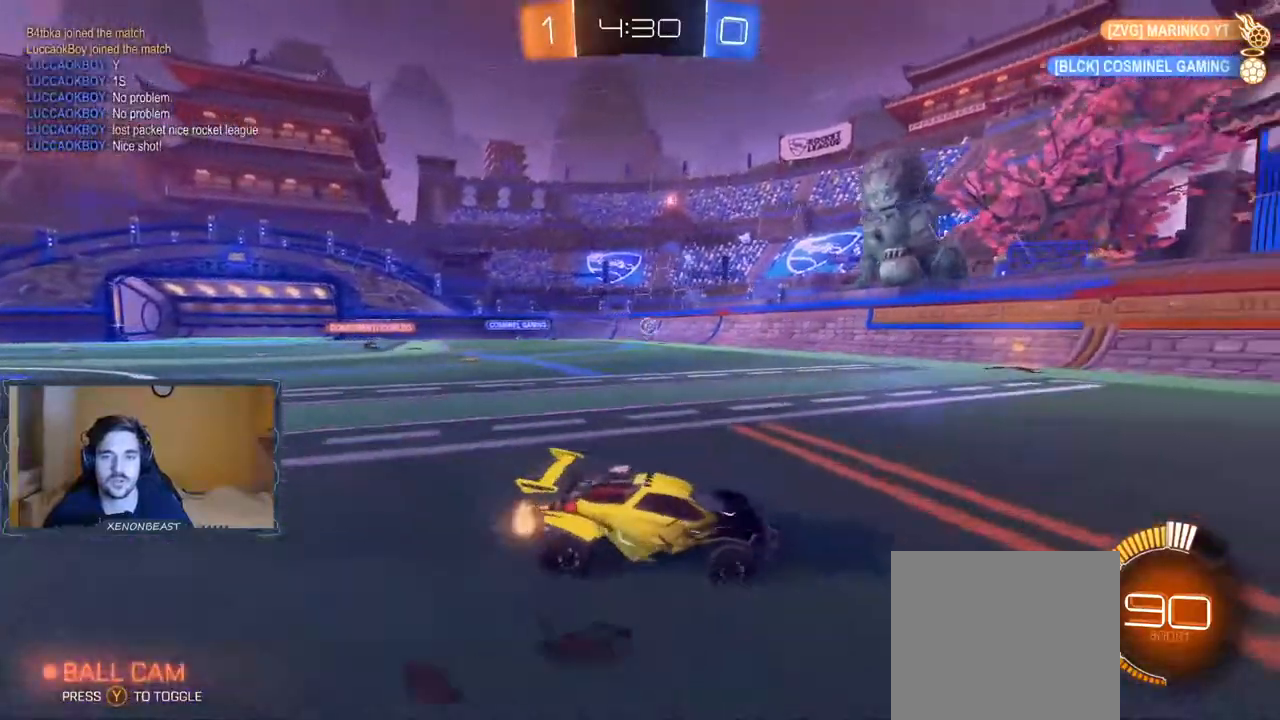
Gameplay with a controller (Xbox layout); each line is a JSON object with the inputs held at the frame after it. "events" lists button and stick changes between this image and that frame as [ms after this image, input, new state], when the widget could be followed in between.
{"buttons": ["R2"], "left_stick": "center", "right_stick": "center", "events": [[483, "left_stick", "center"]]}
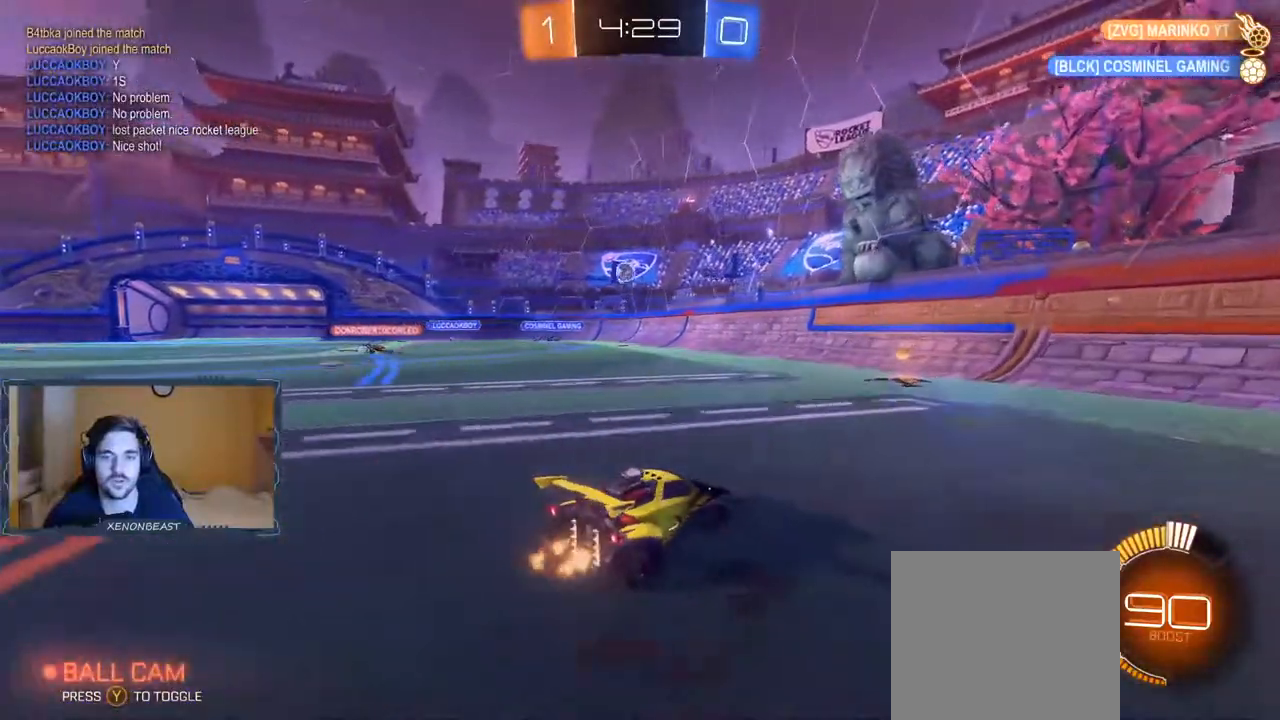
{"buttons": ["R2"], "left_stick": "left", "right_stick": "center", "events": [[33, "R2", "up"], [100, "left_stick", "left"], [350, "R2", "down"]]}
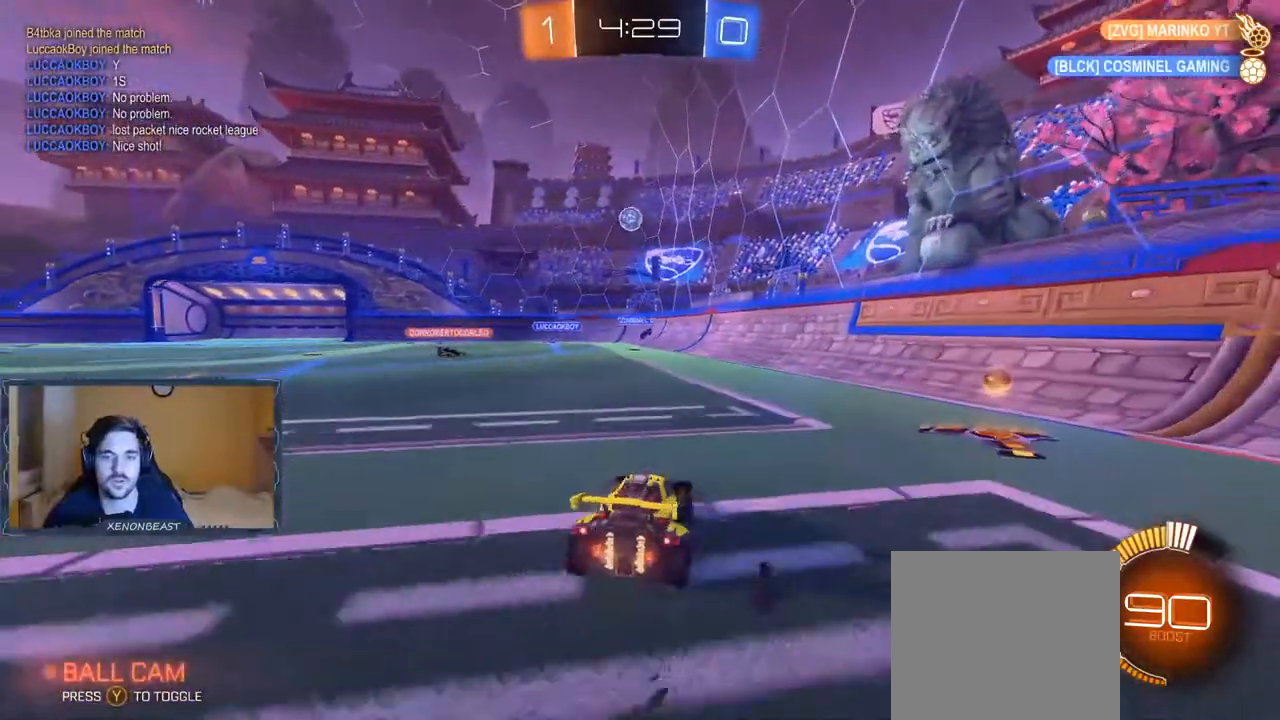
{"buttons": [], "left_stick": "left", "right_stick": "center", "events": [[400, "A", "down"], [450, "A", "up"], [483, "R2", "up"]]}
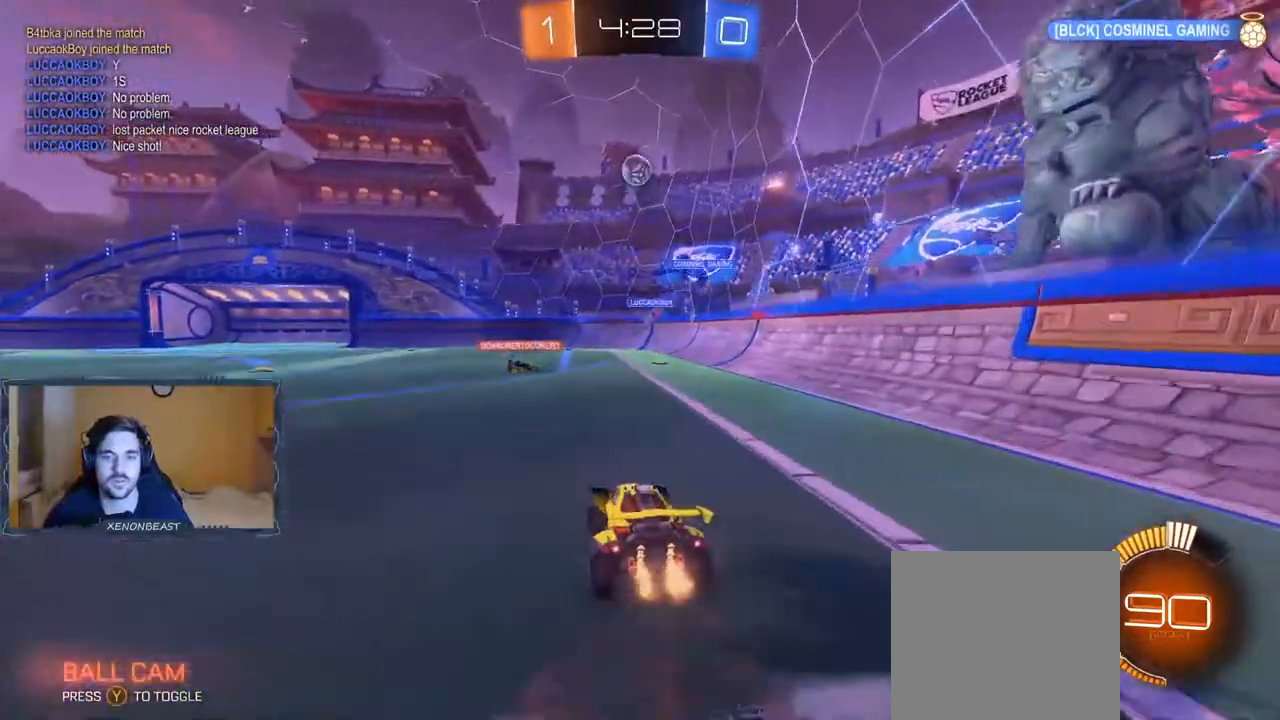
{"buttons": ["B"], "left_stick": "down", "right_stick": "center", "events": [[33, "A", "down"], [33, "left_stick", "center"], [100, "A", "up"], [100, "left_stick", "down"], [333, "B", "down"]]}
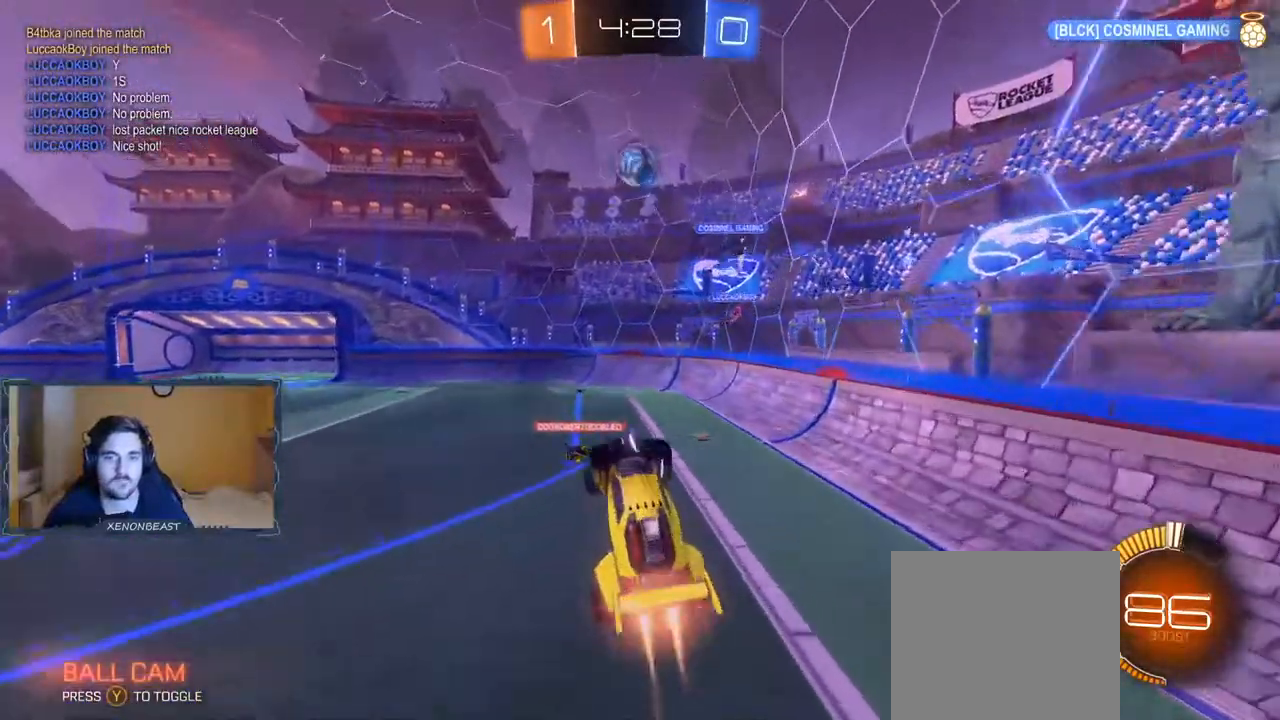
{"buttons": [], "left_stick": "center", "right_stick": "center", "events": [[383, "left_stick", "center"], [500, "B", "up"]]}
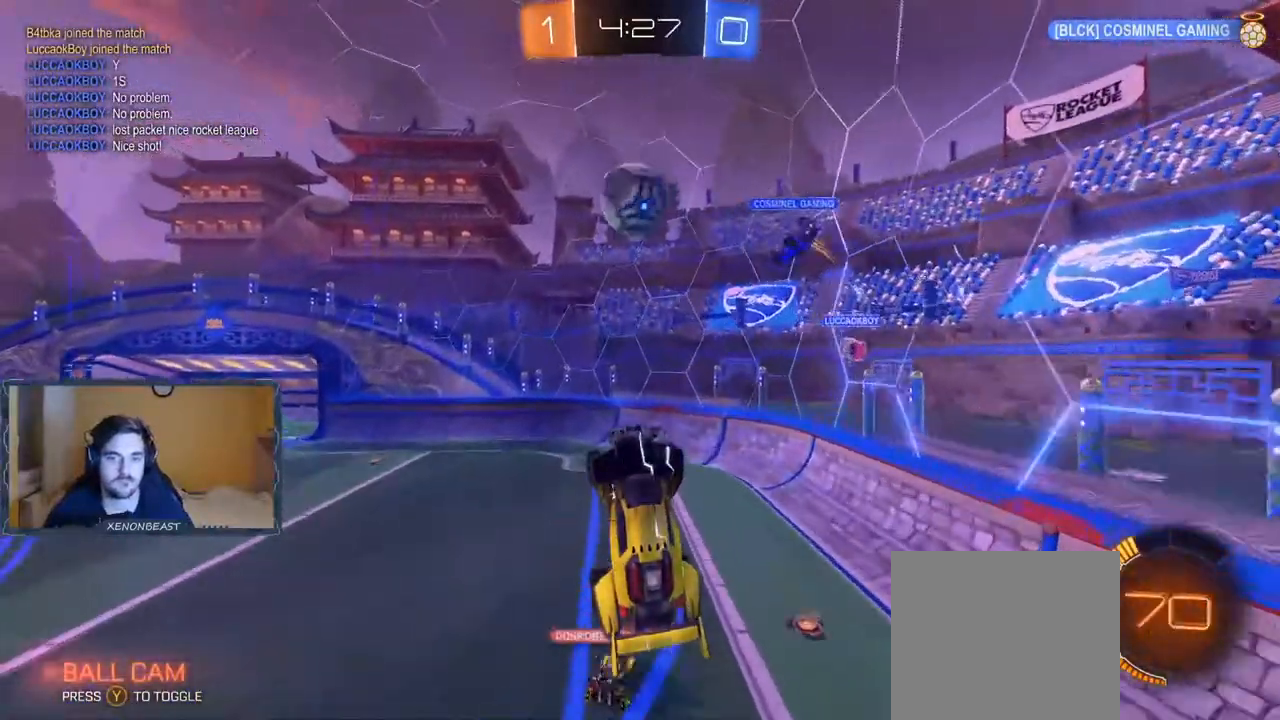
{"buttons": [], "left_stick": "up", "right_stick": "center", "events": [[300, "left_stick", "up"]]}
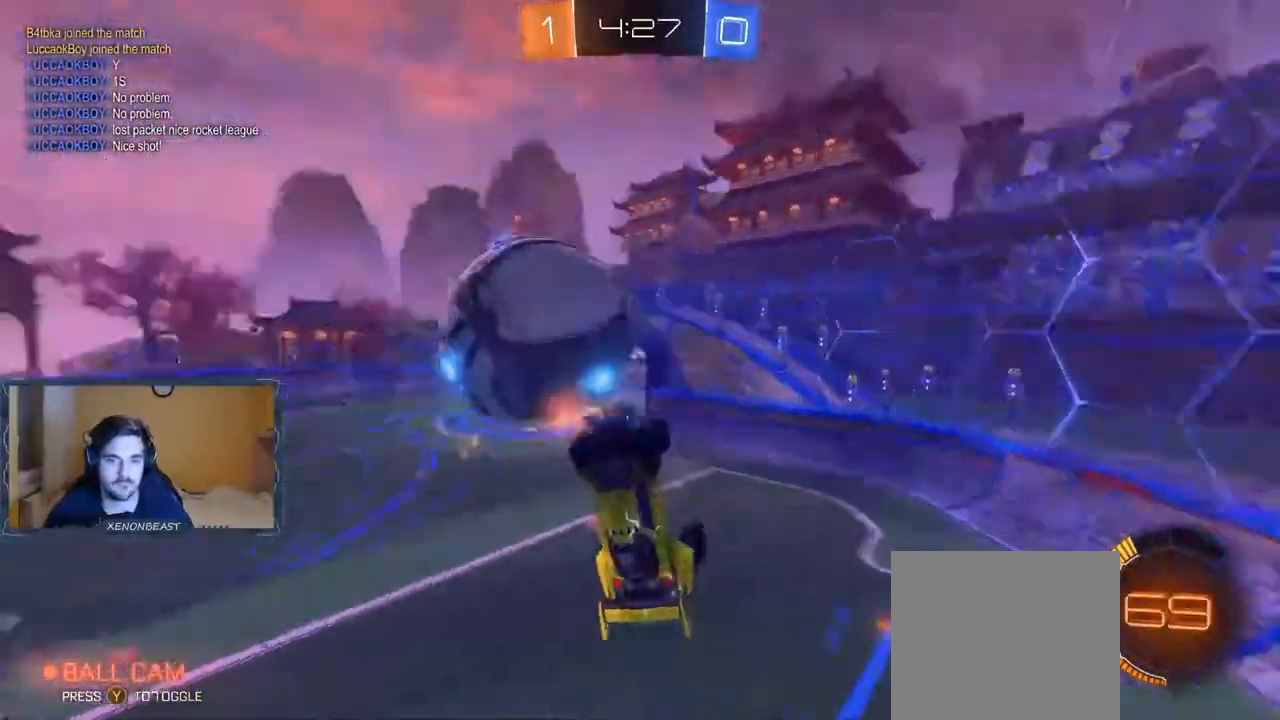
{"buttons": [], "left_stick": "up", "right_stick": "center", "events": []}
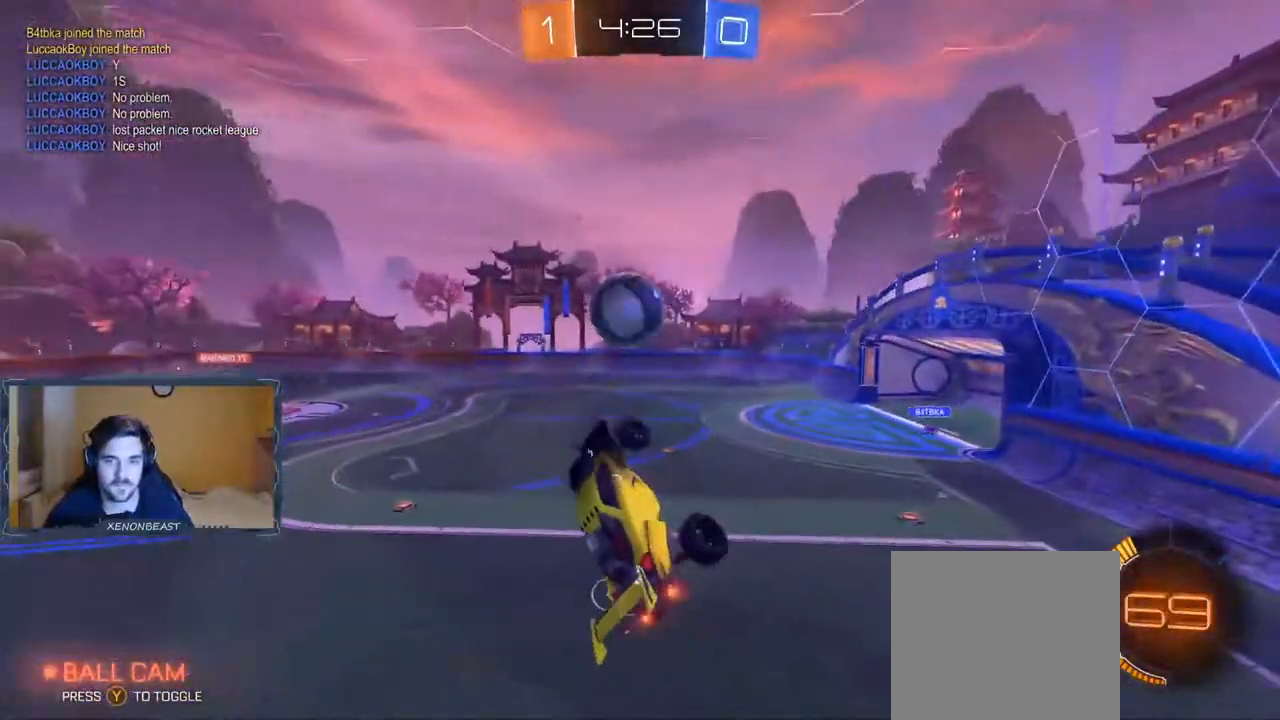
{"buttons": [], "left_stick": "center", "right_stick": "center", "events": [[133, "left_stick", "center"]]}
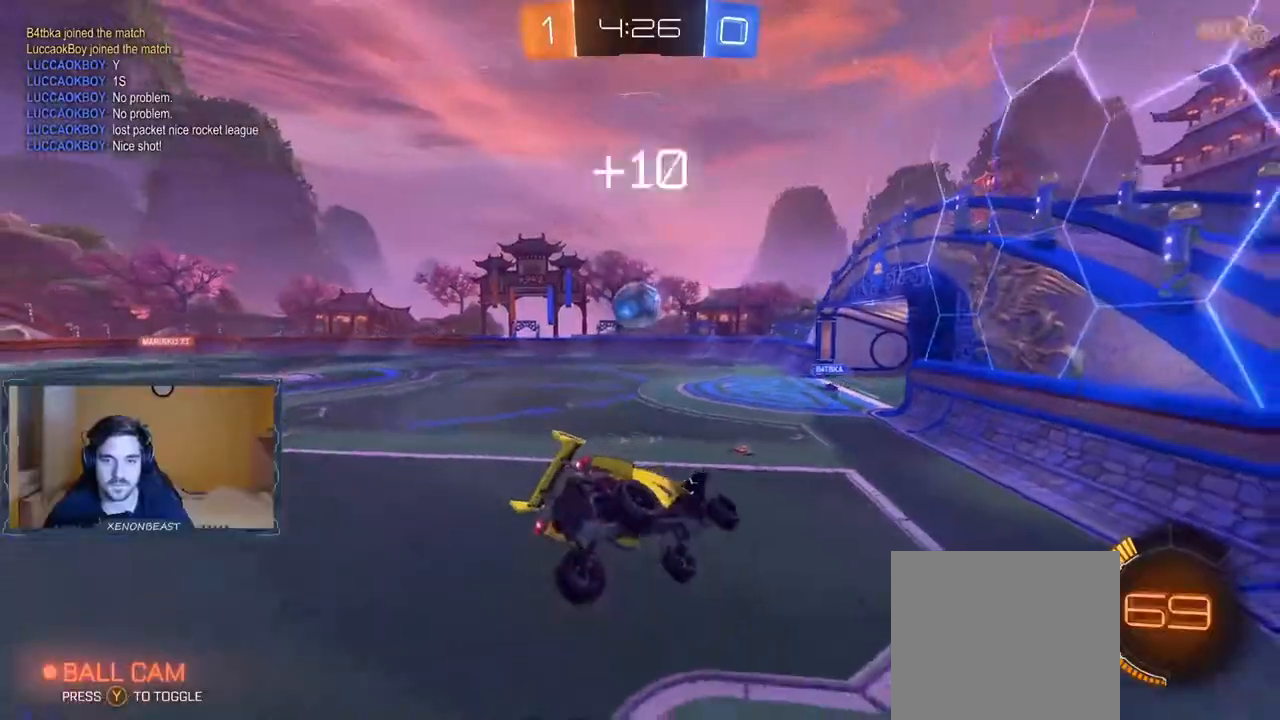
{"buttons": ["R2"], "left_stick": "center", "right_stick": "center", "events": [[433, "R2", "down"]]}
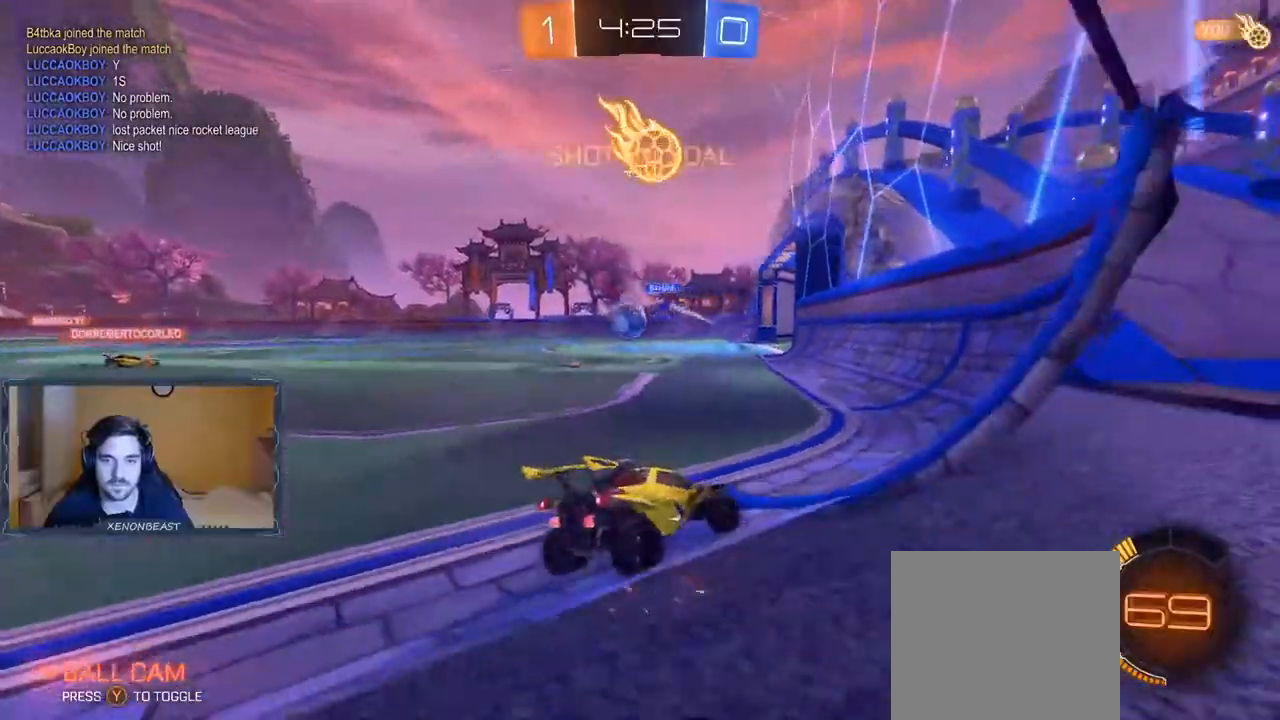
{"buttons": ["R2"], "left_stick": "right", "right_stick": "center", "events": [[150, "left_stick", "right"]]}
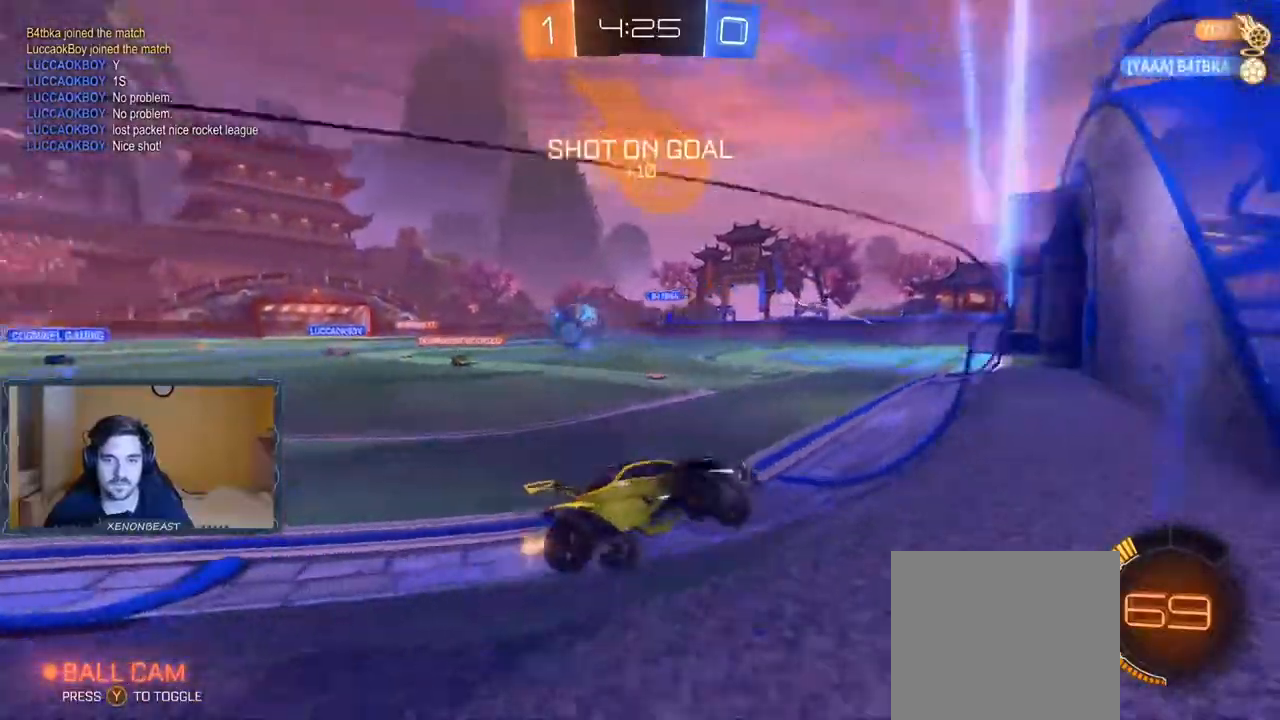
{"buttons": ["R2"], "left_stick": "right", "right_stick": "center", "events": []}
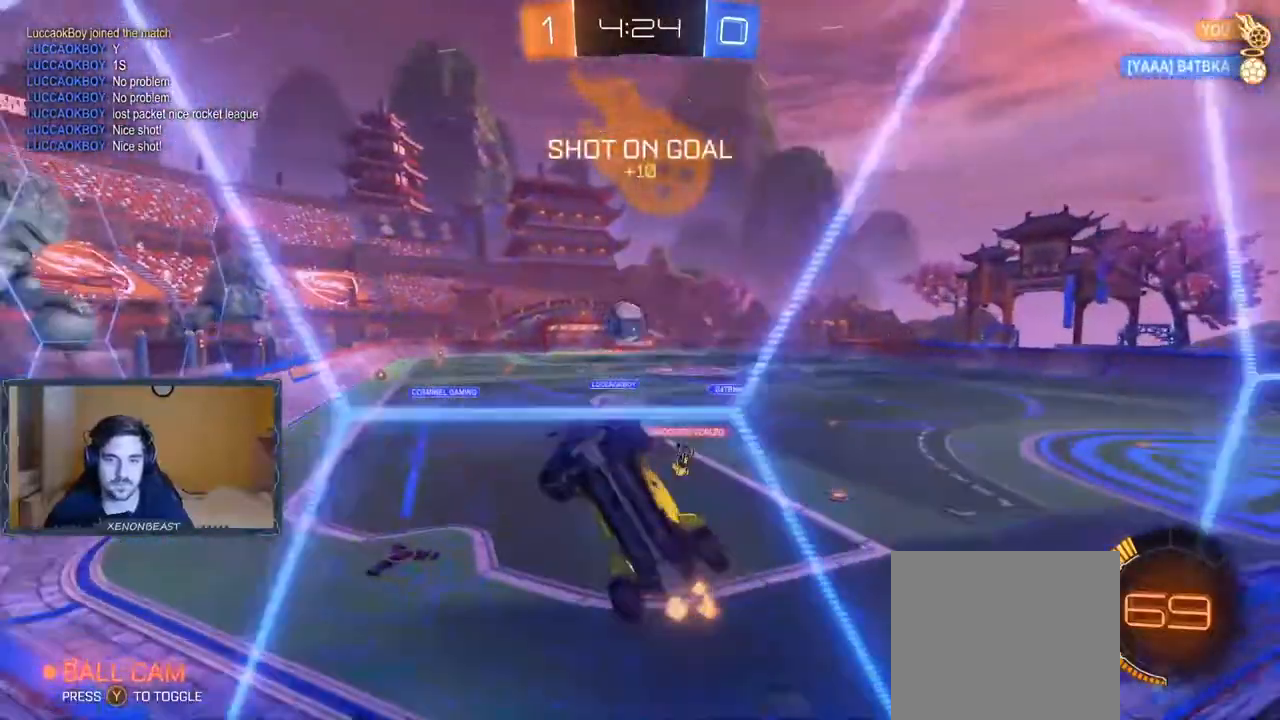
{"buttons": ["R2"], "left_stick": "right", "right_stick": "center", "events": []}
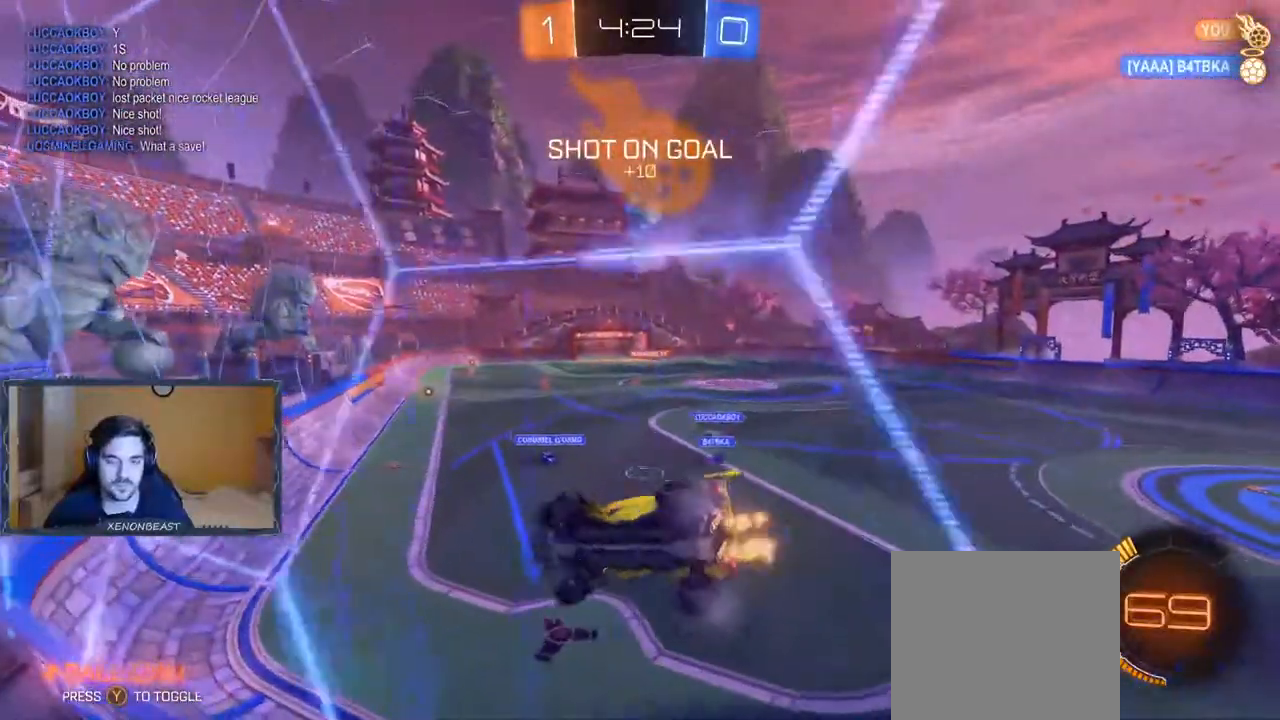
{"buttons": ["B", "L2", "R2"], "left_stick": "right", "right_stick": "center", "events": [[100, "B", "down"], [433, "L2", "down"]]}
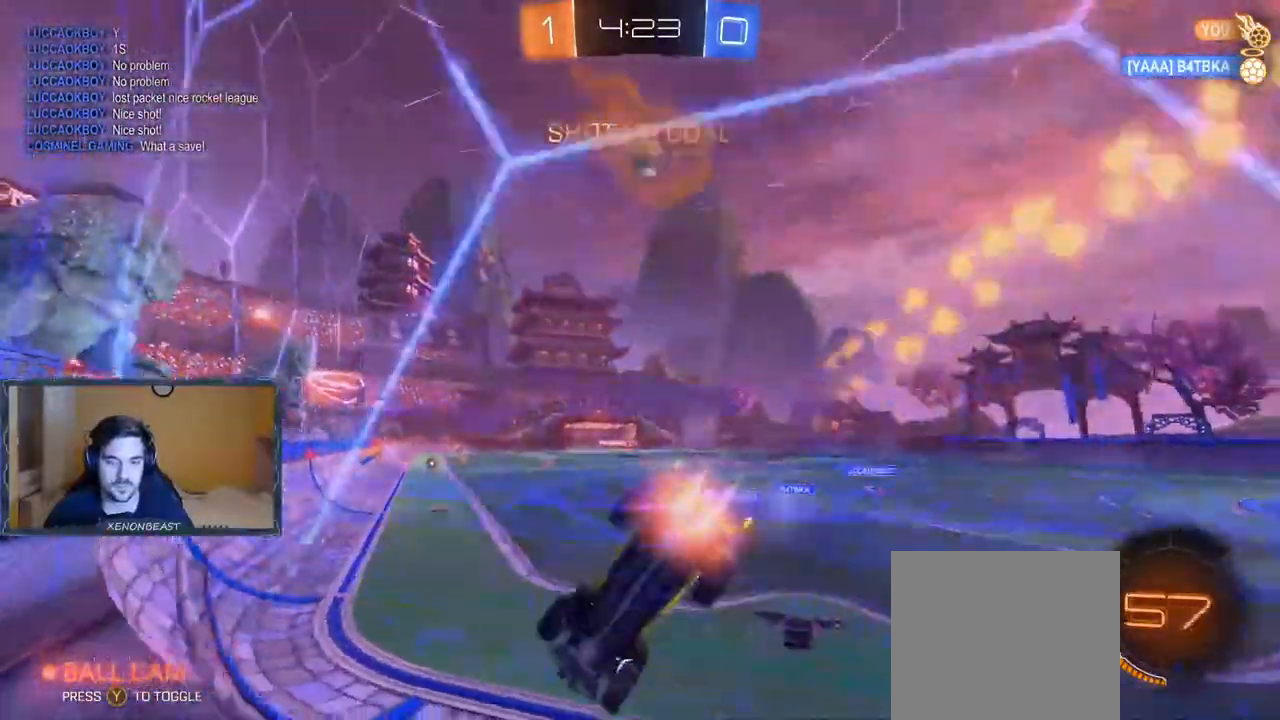
{"buttons": ["R2"], "left_stick": "up-left", "right_stick": "center", "events": [[117, "B", "up"], [117, "L2", "up"], [333, "left_stick", "up-left"], [400, "A", "down"], [450, "A", "up"]]}
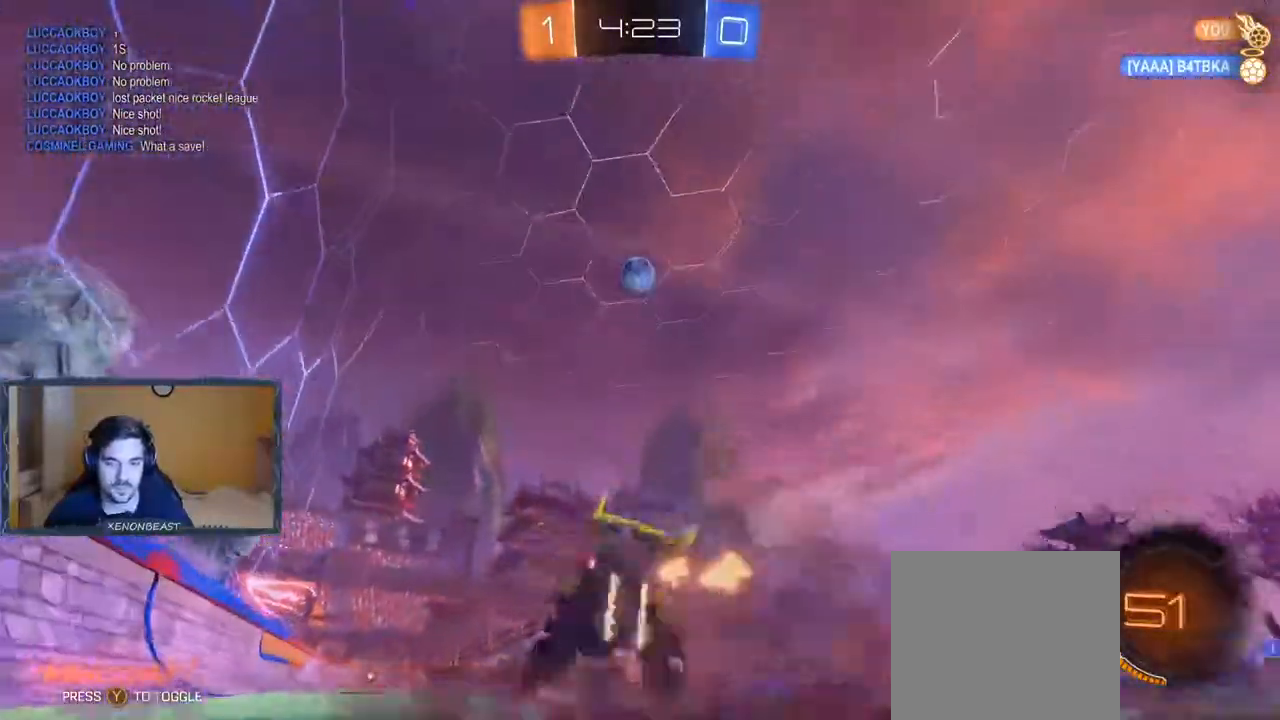
{"buttons": ["R2"], "left_stick": "center", "right_stick": "center", "events": [[33, "A", "down"], [100, "A", "up"], [217, "left_stick", "center"], [350, "Y", "down"], [417, "Y", "up"]]}
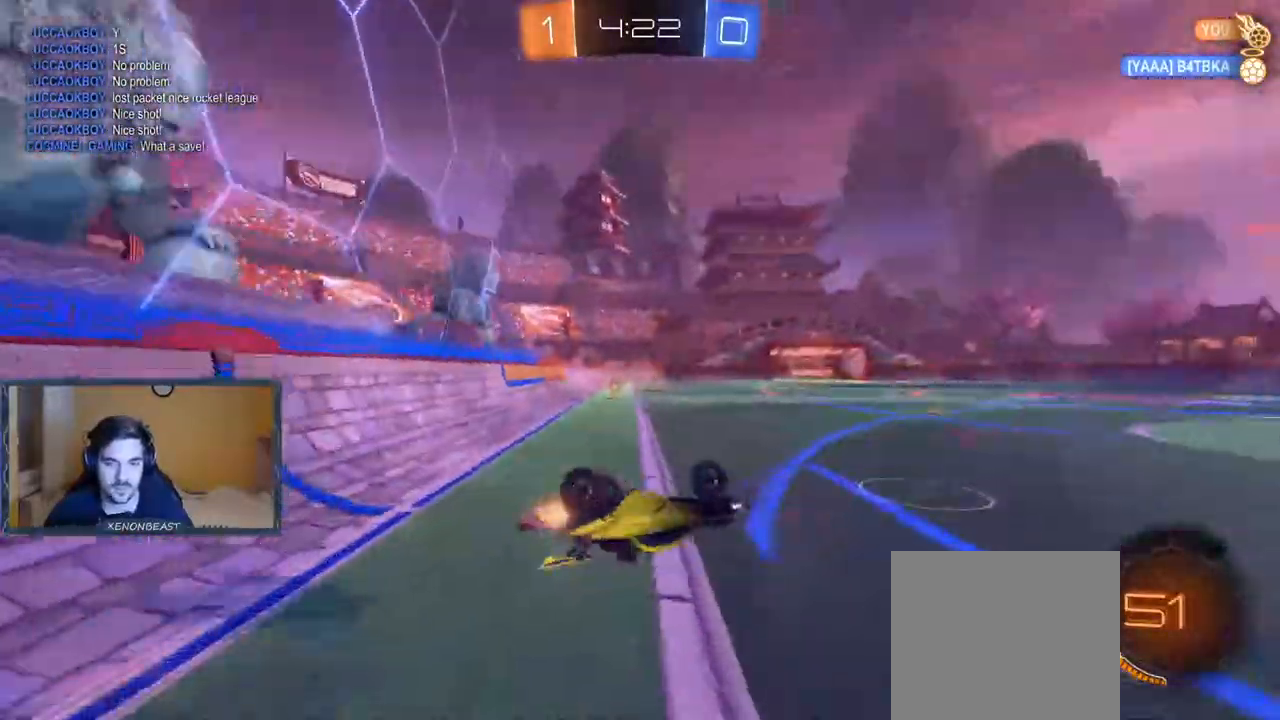
{"buttons": ["R2"], "left_stick": "center", "right_stick": "center", "events": []}
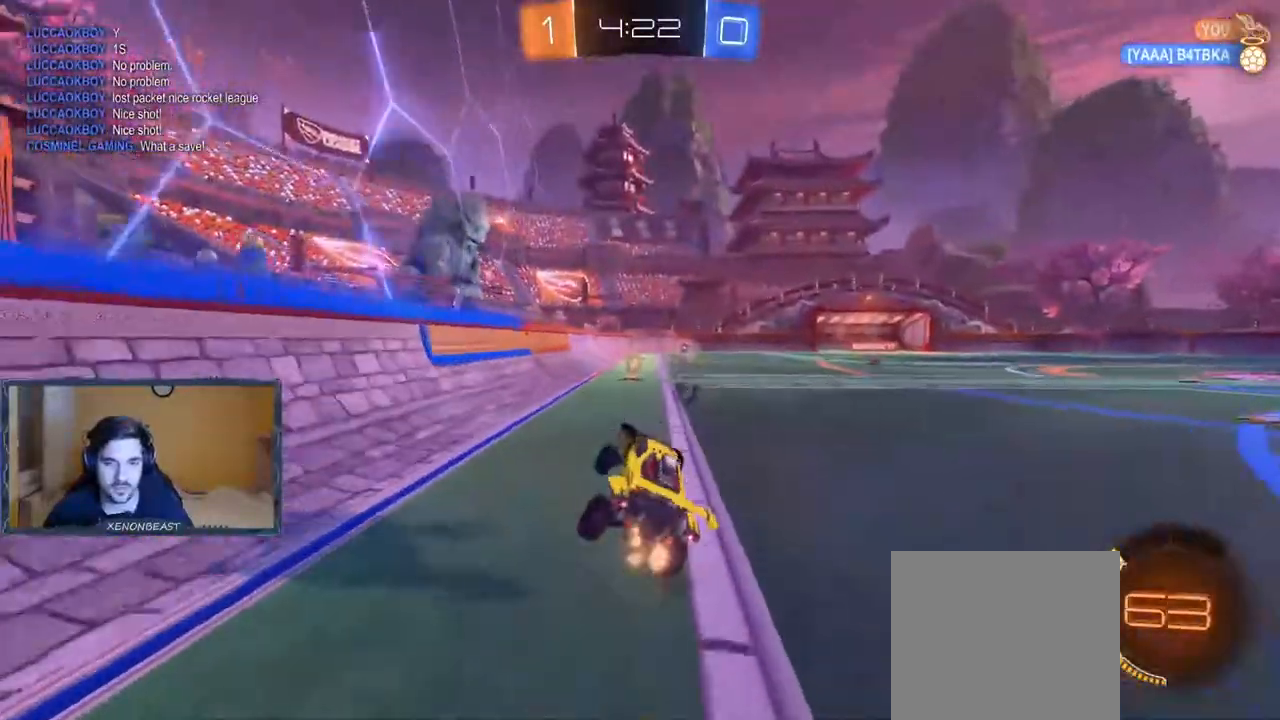
{"buttons": ["R2"], "left_stick": "center", "right_stick": "center", "events": [[150, "B", "down"], [383, "B", "up"]]}
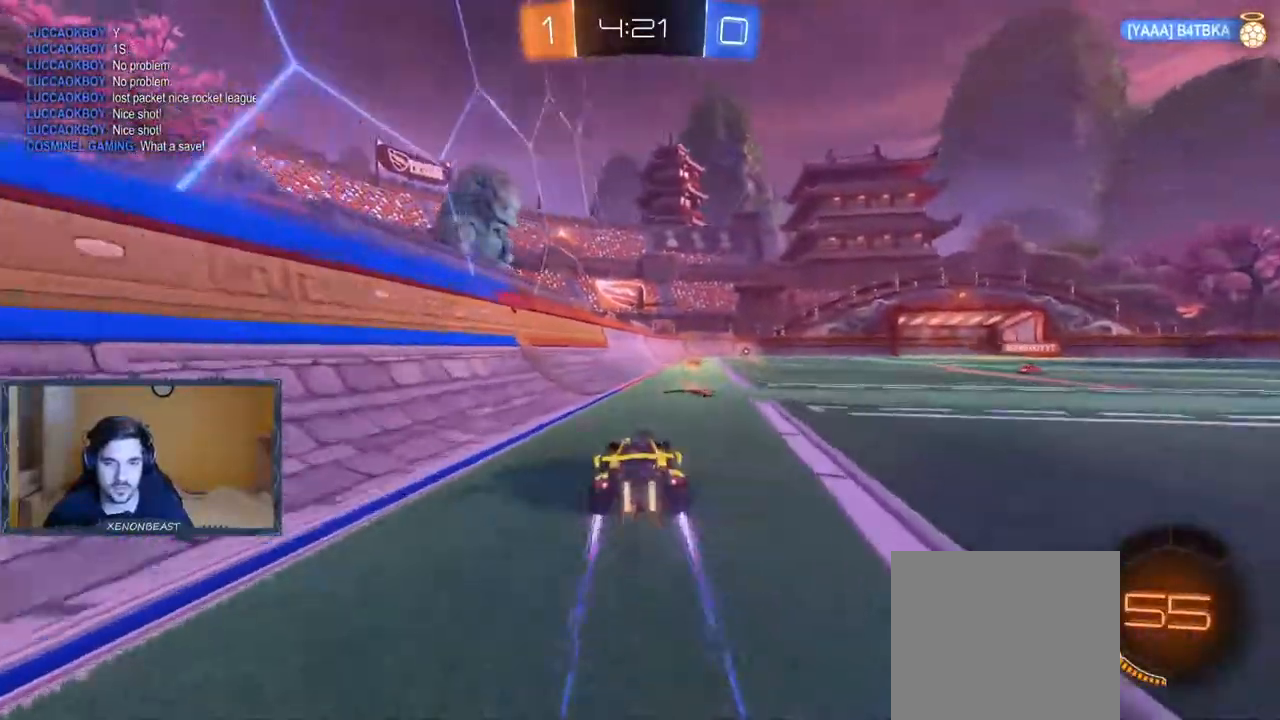
{"buttons": ["R2"], "left_stick": "right", "right_stick": "center", "events": [[33, "Y", "down"], [117, "Y", "up"], [133, "left_stick", "right"]]}
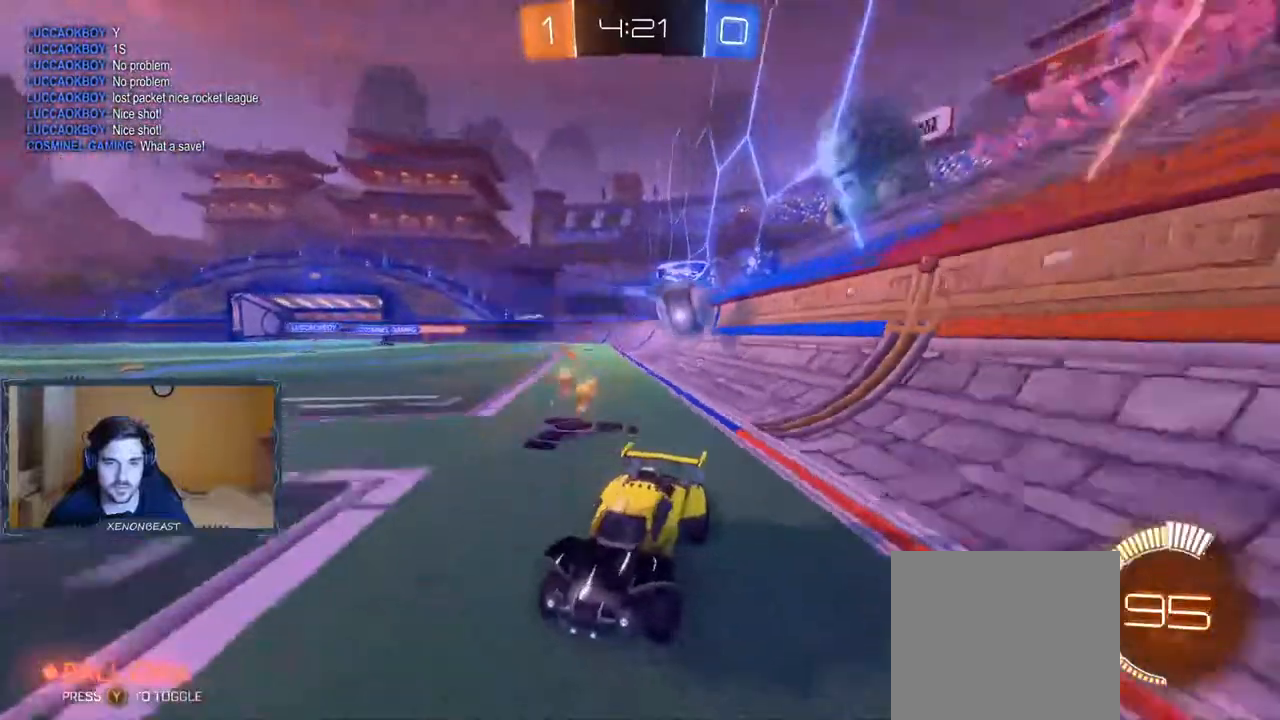
{"buttons": ["R2"], "left_stick": "left", "right_stick": "center", "events": [[433, "left_stick", "left"]]}
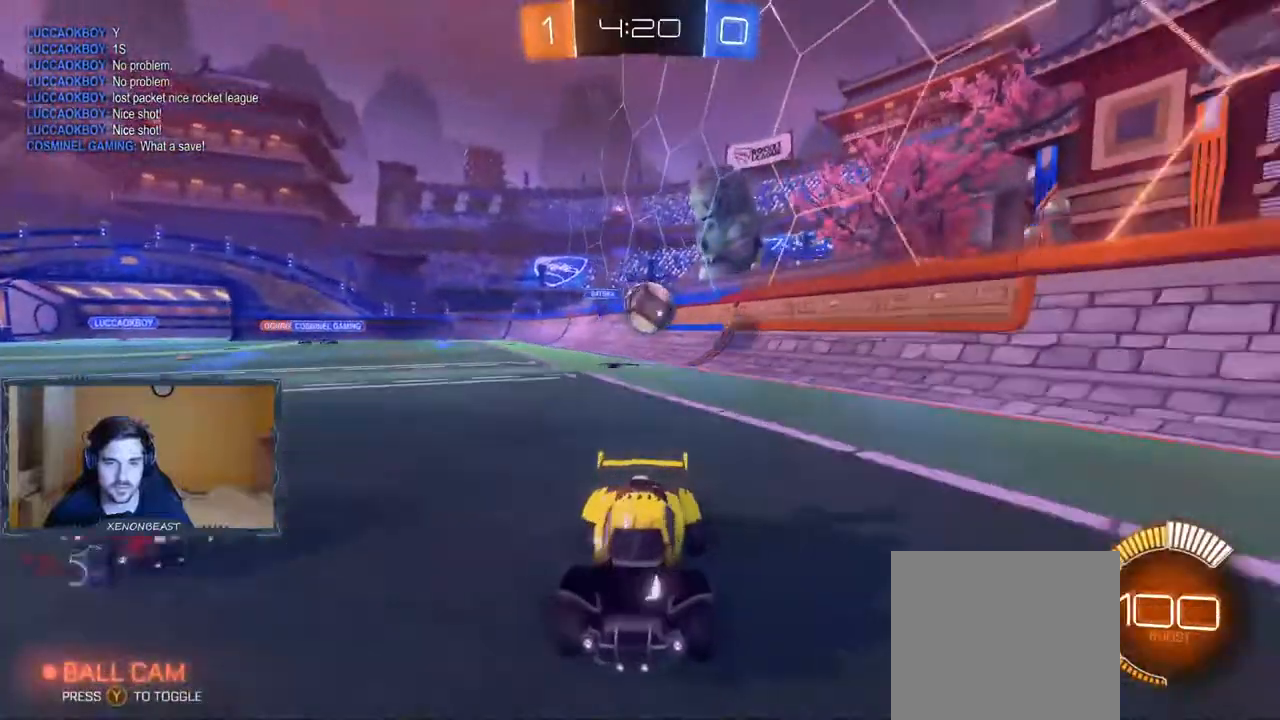
{"buttons": ["R2"], "left_stick": "center", "right_stick": "center", "events": [[183, "left_stick", "center"]]}
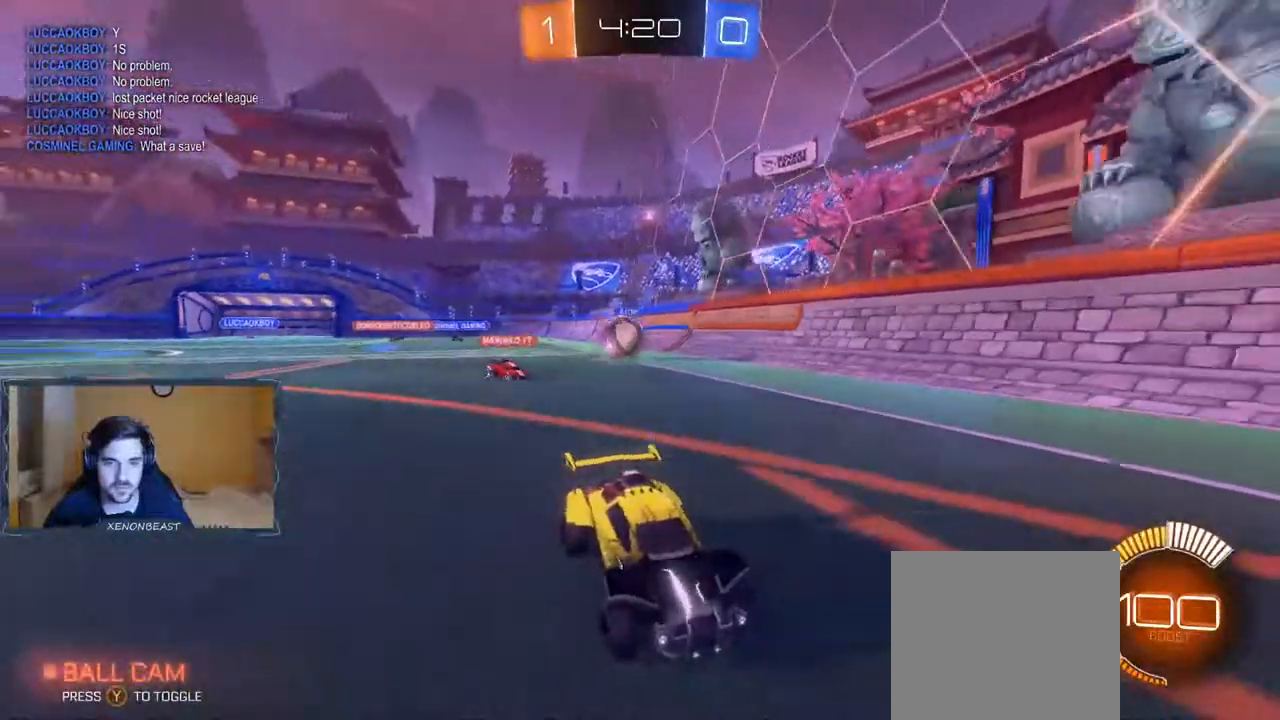
{"buttons": ["R2"], "left_stick": "right", "right_stick": "center", "events": [[500, "left_stick", "right"]]}
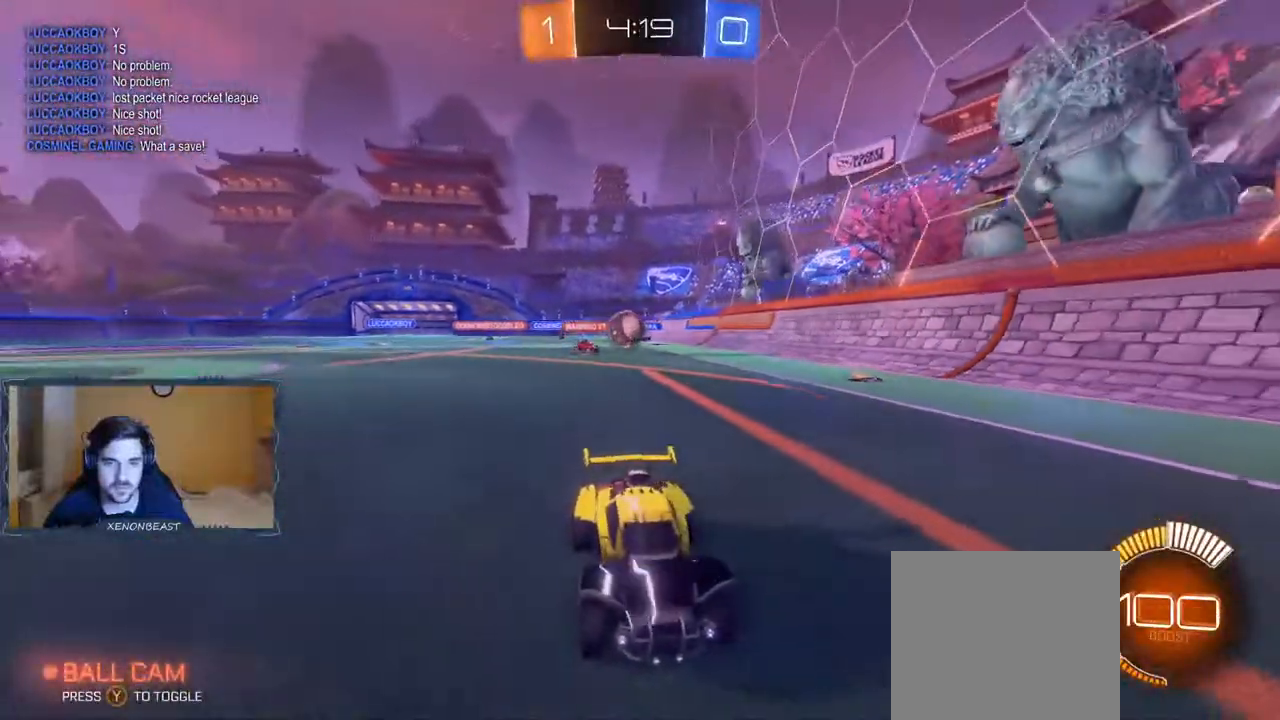
{"buttons": ["X", "R2"], "left_stick": "right", "right_stick": "center", "events": [[233, "X", "down"], [317, "R2", "up"], [483, "R2", "down"]]}
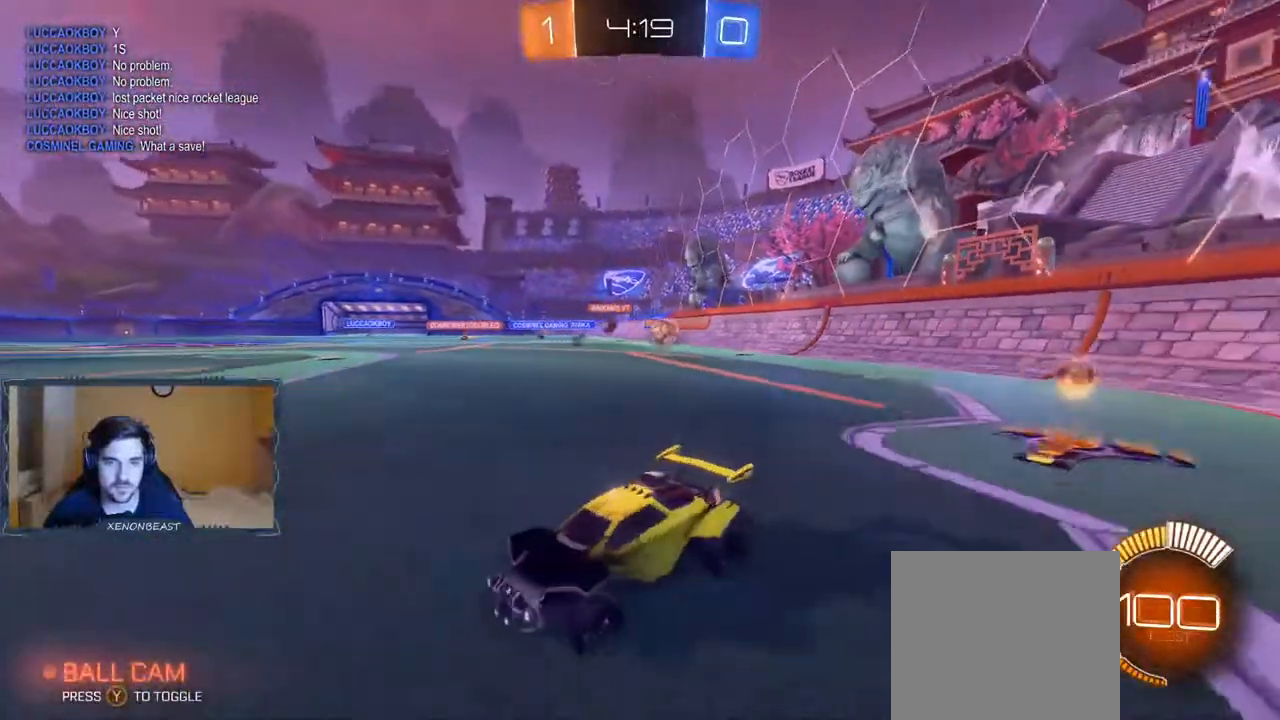
{"buttons": ["R2"], "left_stick": "right", "right_stick": "center", "events": [[17, "X", "up"]]}
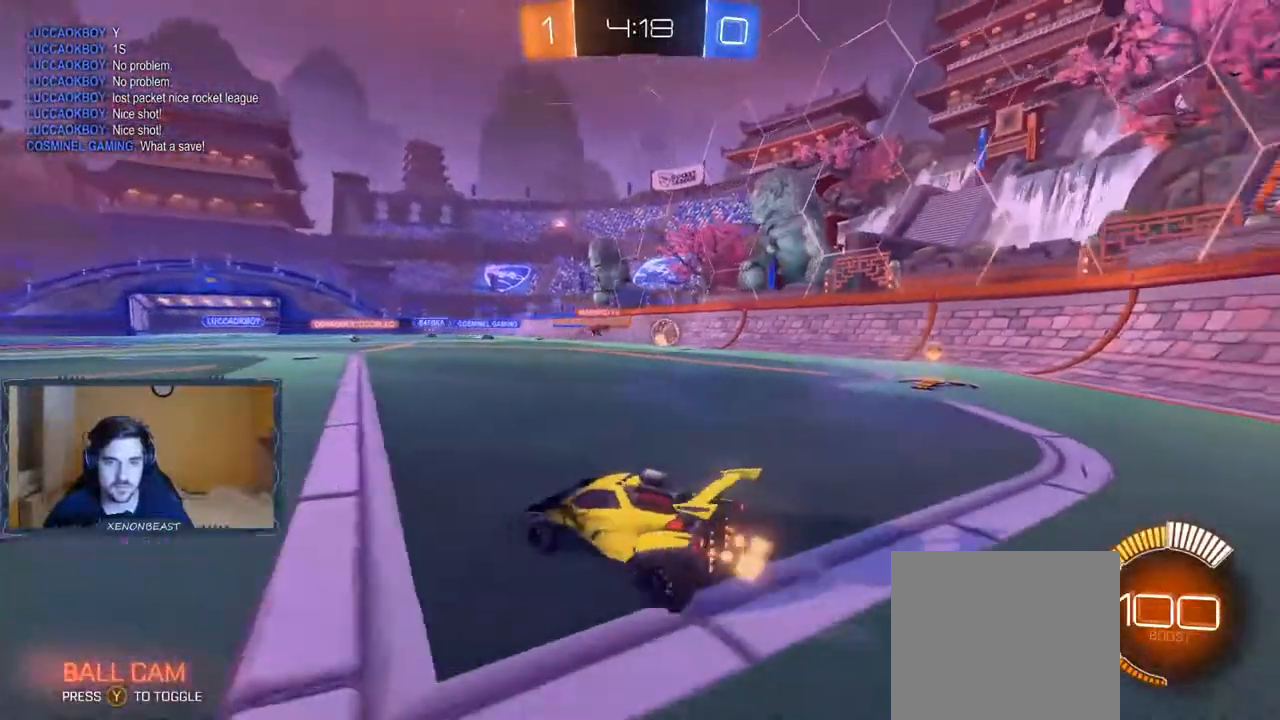
{"buttons": ["B", "R2"], "left_stick": "right", "right_stick": "center", "events": [[317, "B", "down"]]}
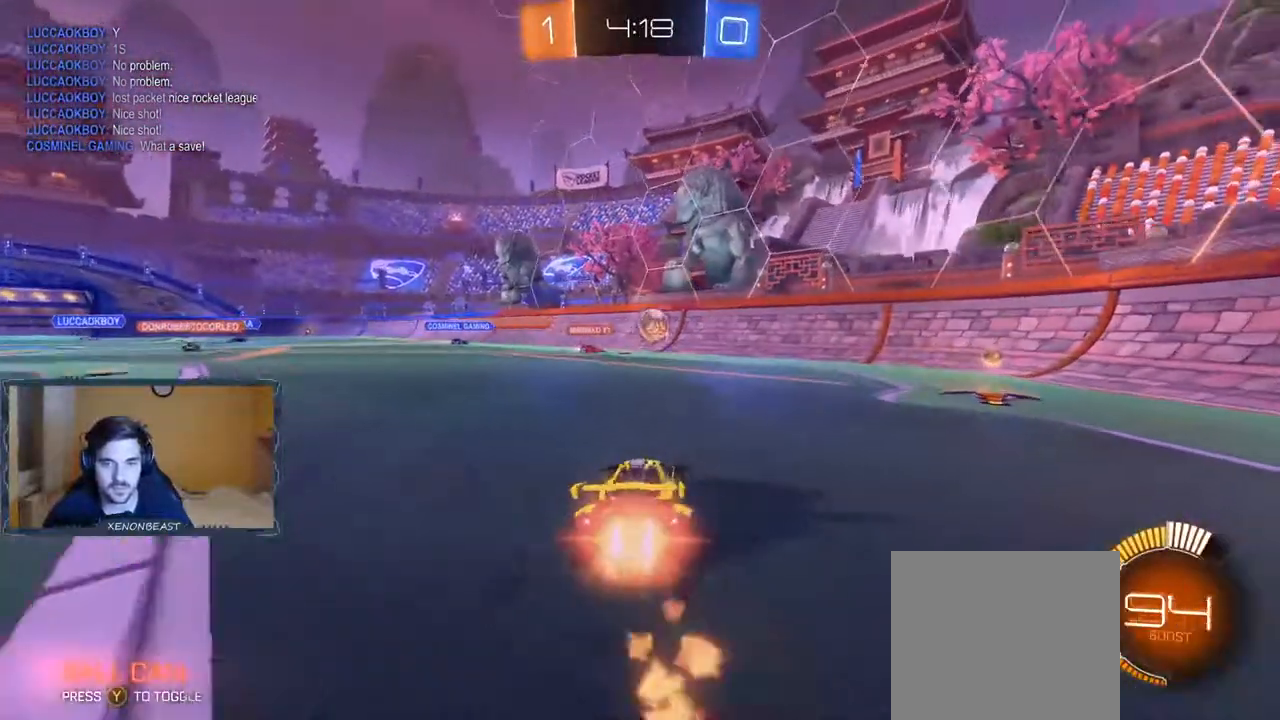
{"buttons": ["R2"], "left_stick": "center", "right_stick": "center", "events": [[250, "left_stick", "center"], [283, "B", "up"]]}
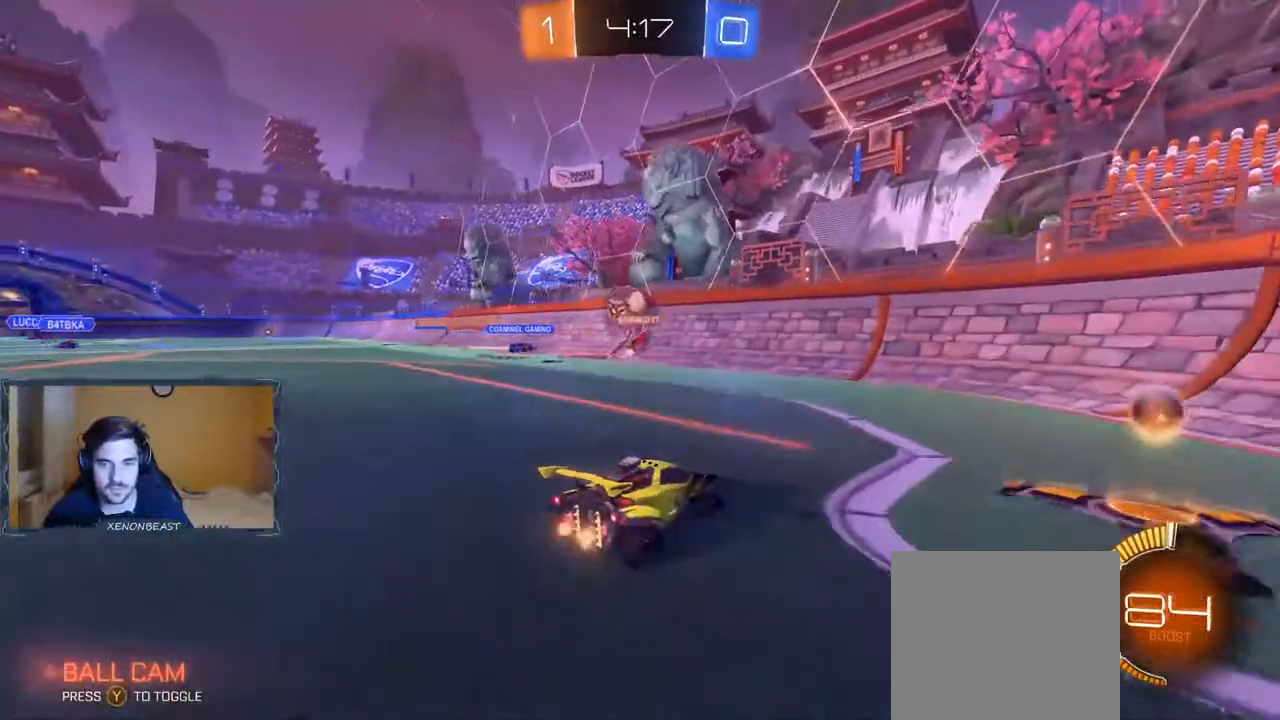
{"buttons": ["R2"], "left_stick": "left", "right_stick": "center", "events": [[33, "left_stick", "left"]]}
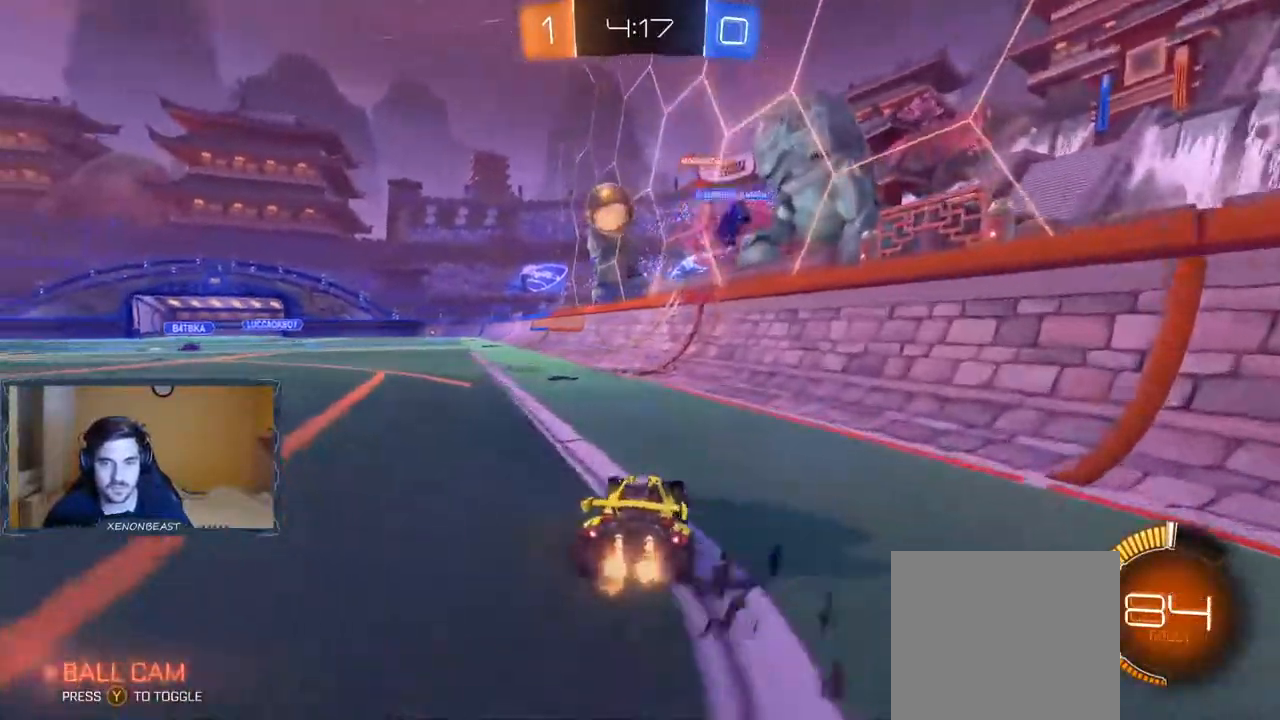
{"buttons": ["R2"], "left_stick": "left", "right_stick": "center", "events": [[217, "R2", "up"], [300, "L2", "down"], [400, "L2", "up"], [483, "R2", "down"]]}
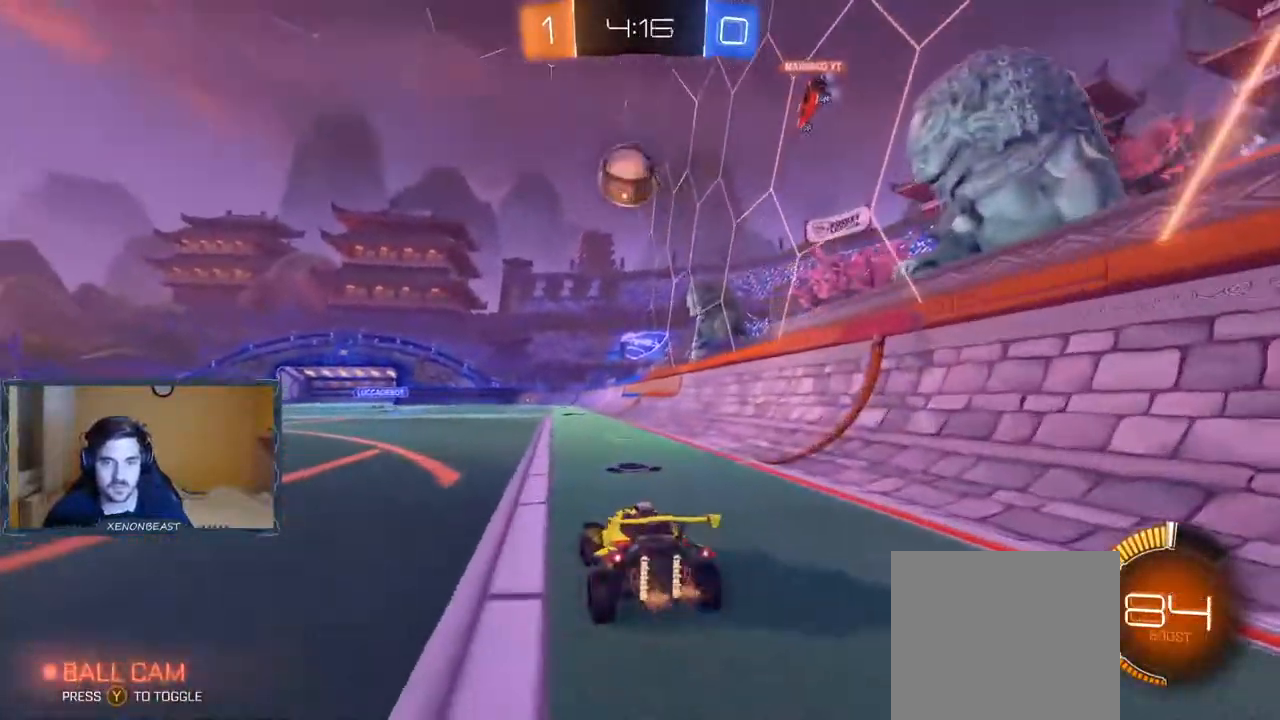
{"buttons": ["B", "R2"], "left_stick": "center", "right_stick": "center", "events": [[17, "left_stick", "center"], [250, "B", "down"], [383, "L2", "down"], [400, "left_stick", "left"], [467, "left_stick", "center"], [483, "L2", "up"]]}